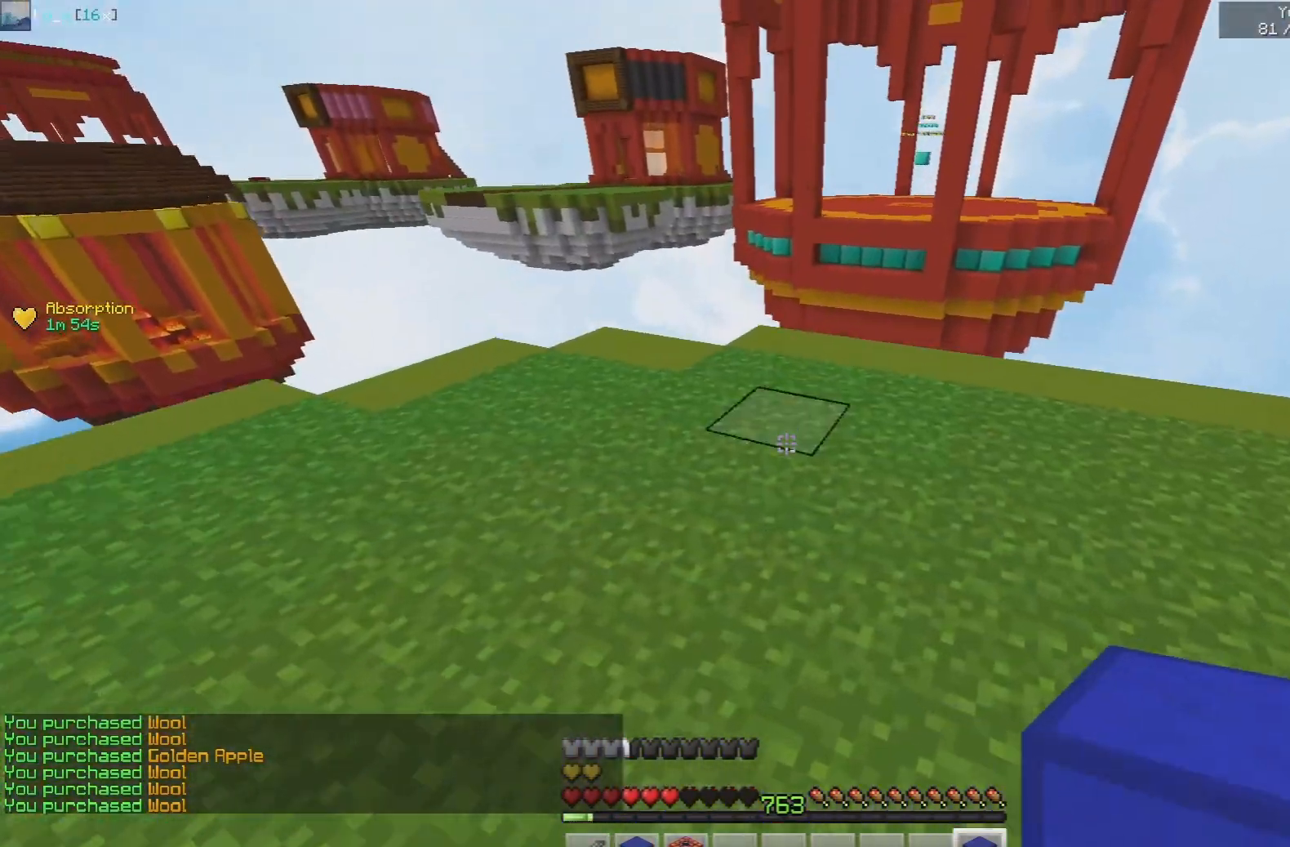
Gameplay with keyboard and mouse; each line is a JSON object with the keys and mouse buttons held at the frame after it. "events" lists presses ("down") and releases ("up") of "a", "d", "s", "space", "w", "mouse_left" and "mouse_right" between this image and that frame as [ms after this image, input, new state], when the widget could be followed in between. "mouse_left", "mouse_right" = the "left", "right" buttons of the "mouse" list. No other keys are recorded. Fast repeated clicks can show as one long hold. Mouse movement is not recorded.
{"keys": [], "mouse": [], "events": [[67, "mouse_right", "down"], [183, "space", "down"], [200, "mouse_right", "up"], [333, "space", "up"], [417, "w", "up"]]}
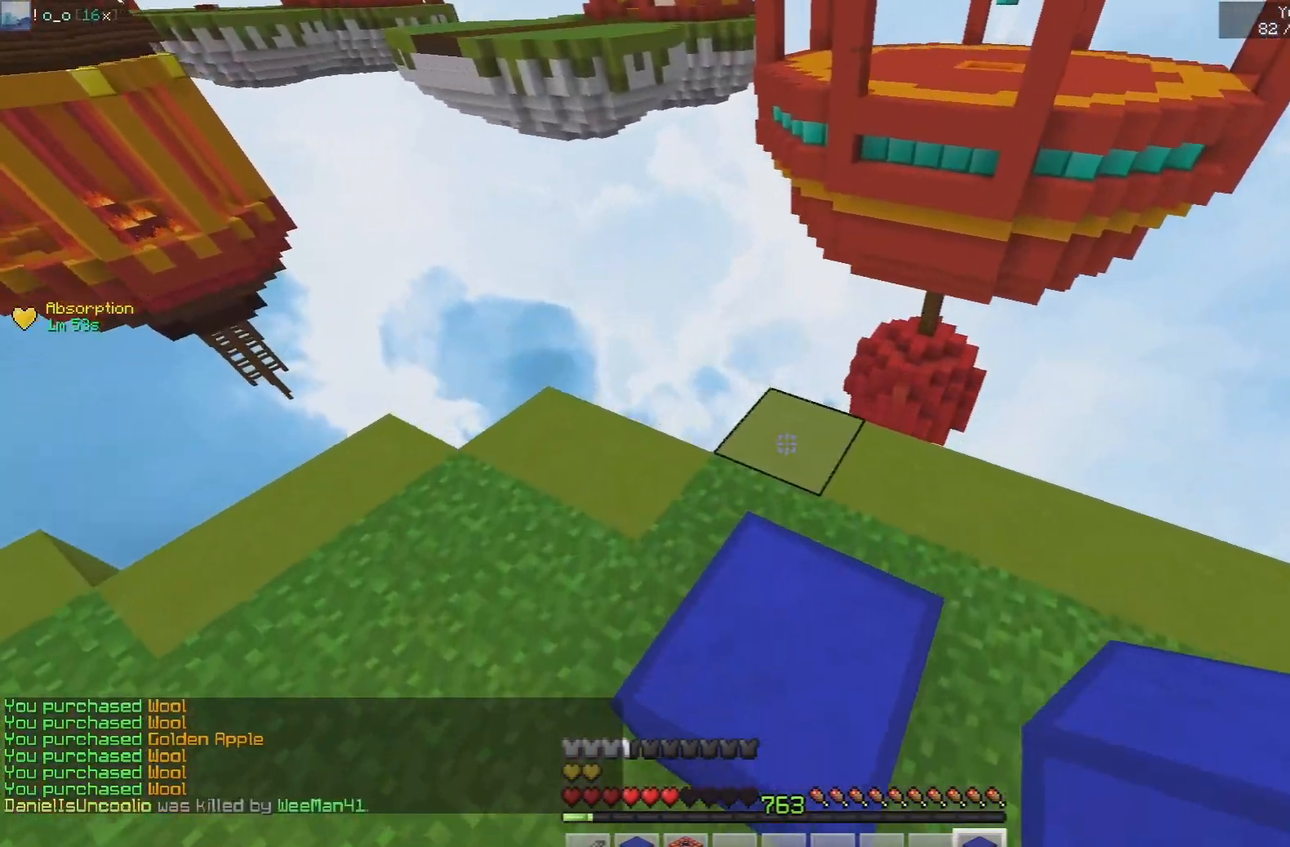
{"keys": ["a"], "mouse": [], "events": [[33, "mouse_right", "down"], [33, "w", "down"], [117, "space", "down"], [300, "space", "up"], [317, "a", "down"], [350, "mouse_right", "up"], [417, "w", "up"]]}
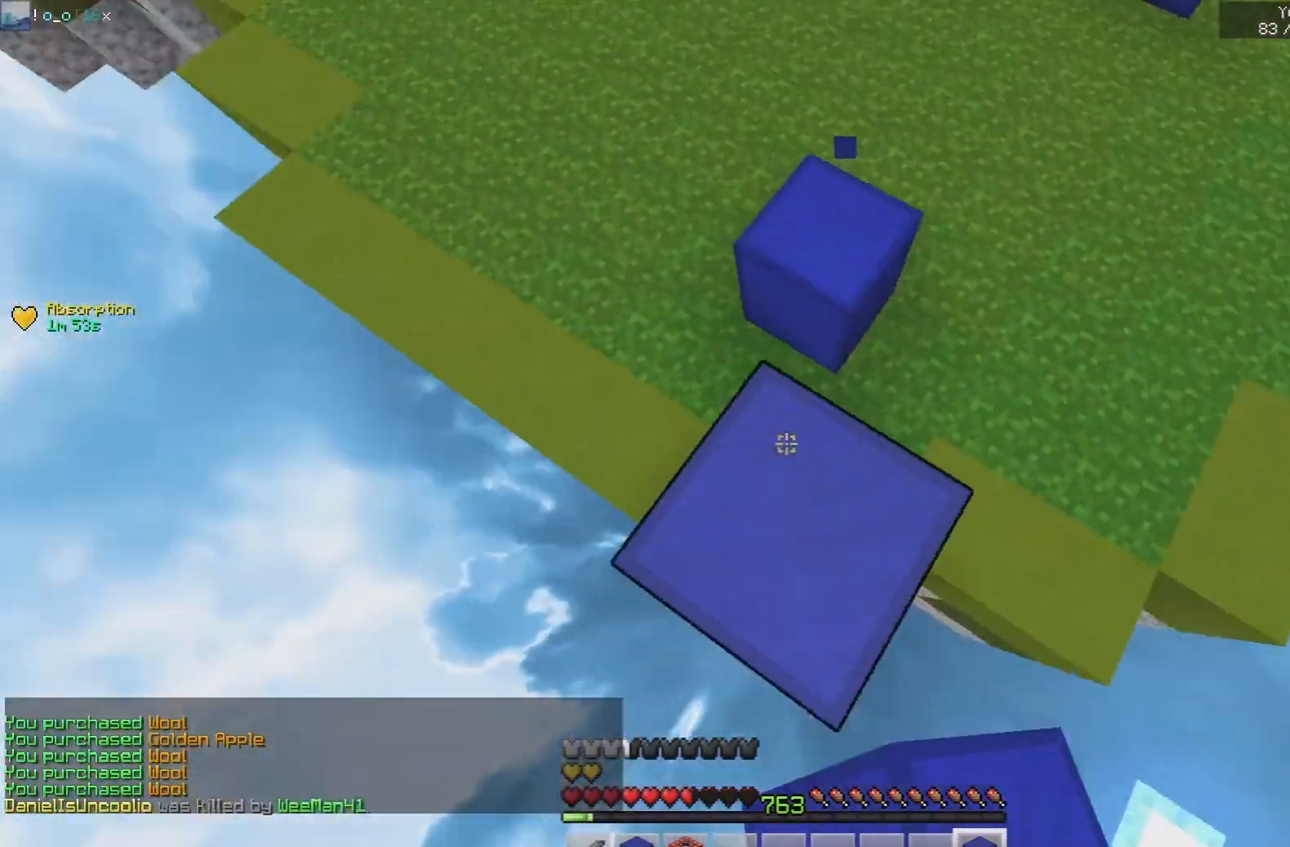
{"keys": ["a", "s"], "mouse": ["right"], "events": [[217, "s", "down"], [300, "mouse_right", "down"]]}
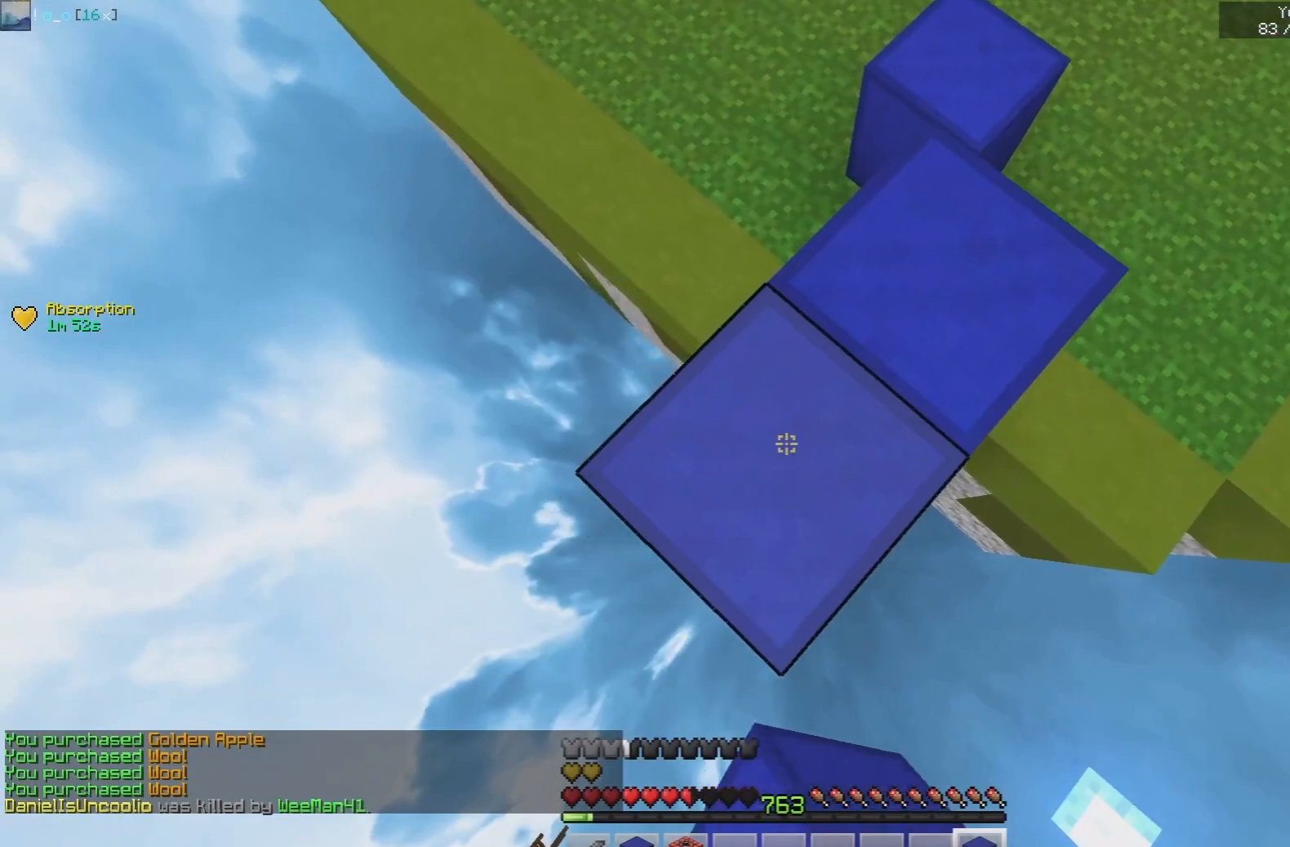
{"keys": ["a", "s"], "mouse": [], "events": [[33, "mouse_right", "up"], [267, "mouse_right", "down"], [383, "mouse_right", "up"]]}
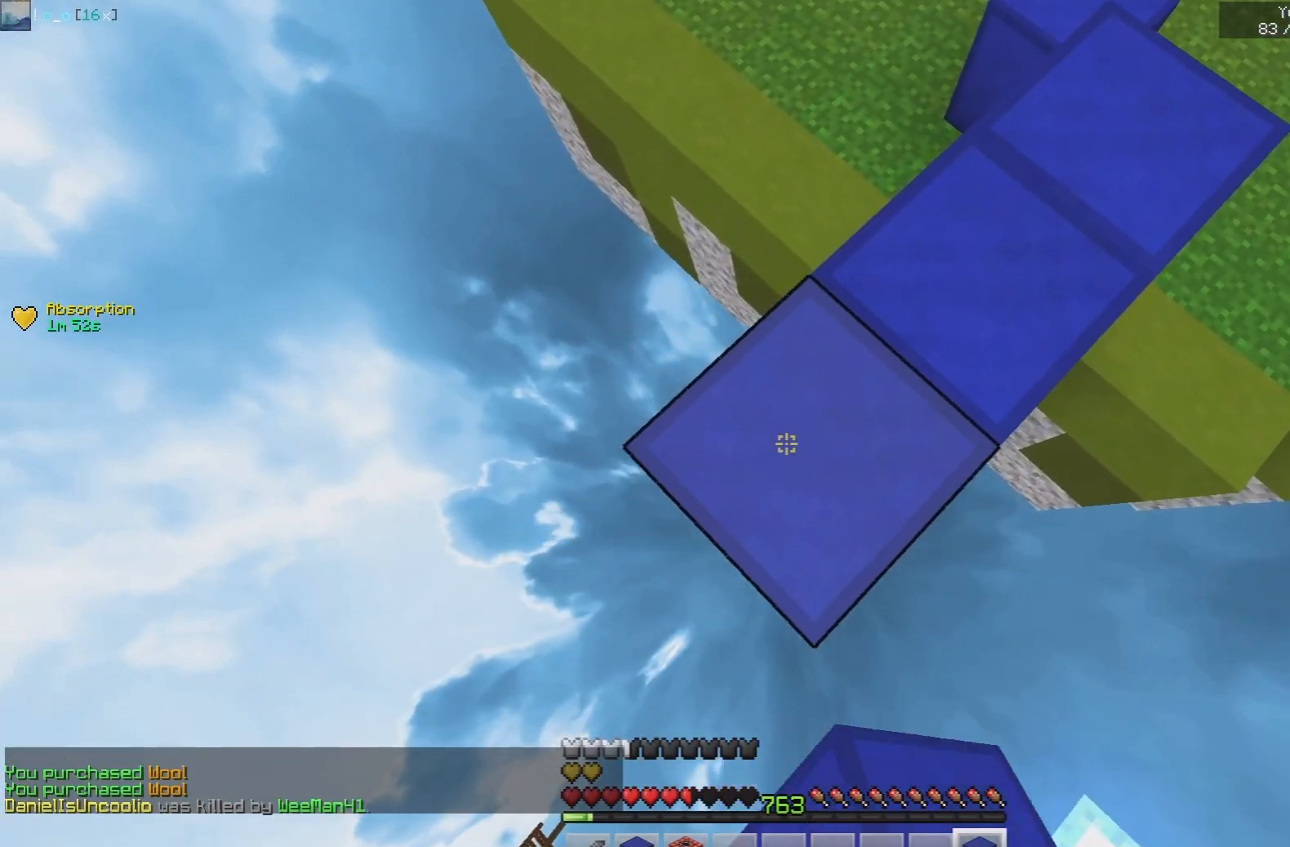
{"keys": ["a", "s"], "mouse": [], "events": [[200, "mouse_right", "down"], [333, "mouse_right", "up"]]}
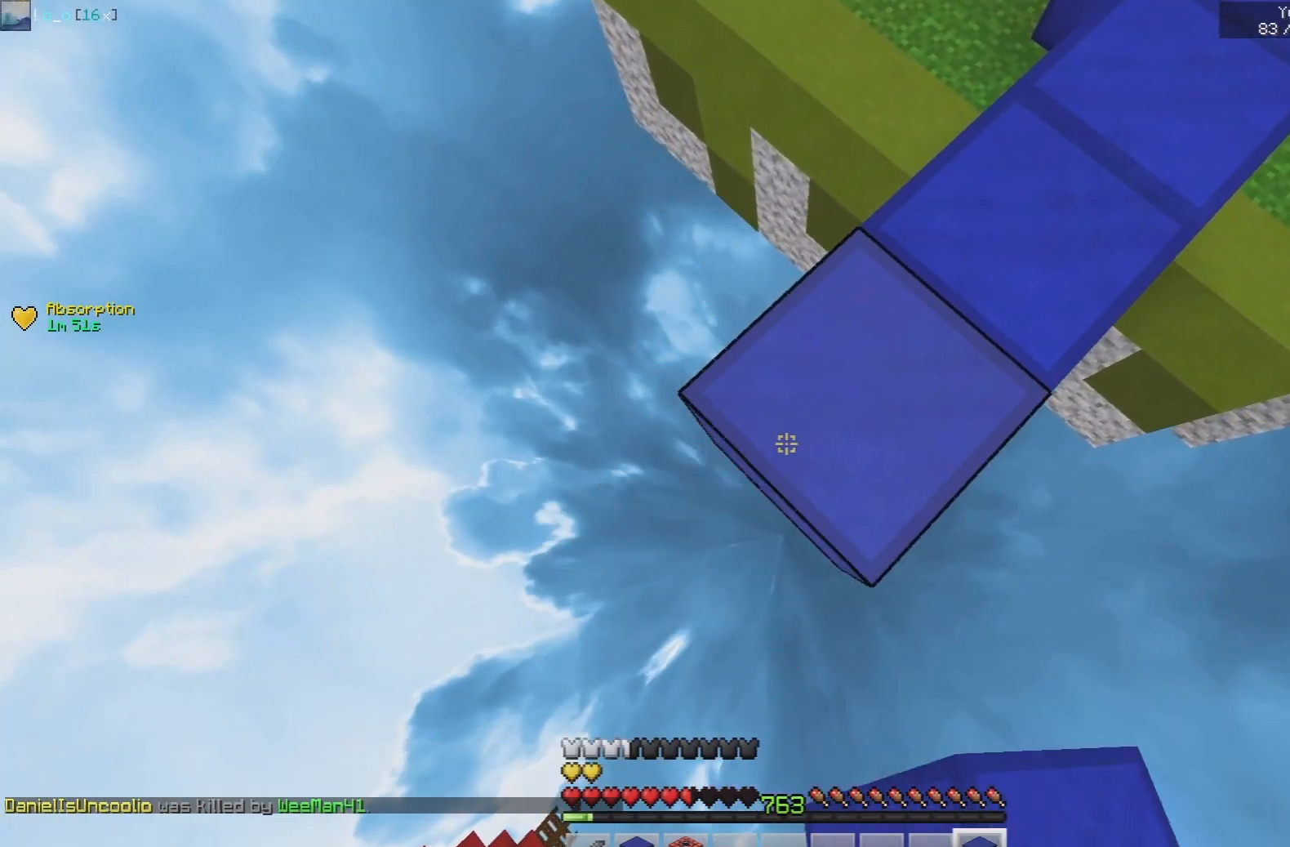
{"keys": ["a", "s"], "mouse": ["right"], "events": [[83, "mouse_right", "down"], [250, "mouse_right", "up"], [483, "mouse_right", "down"]]}
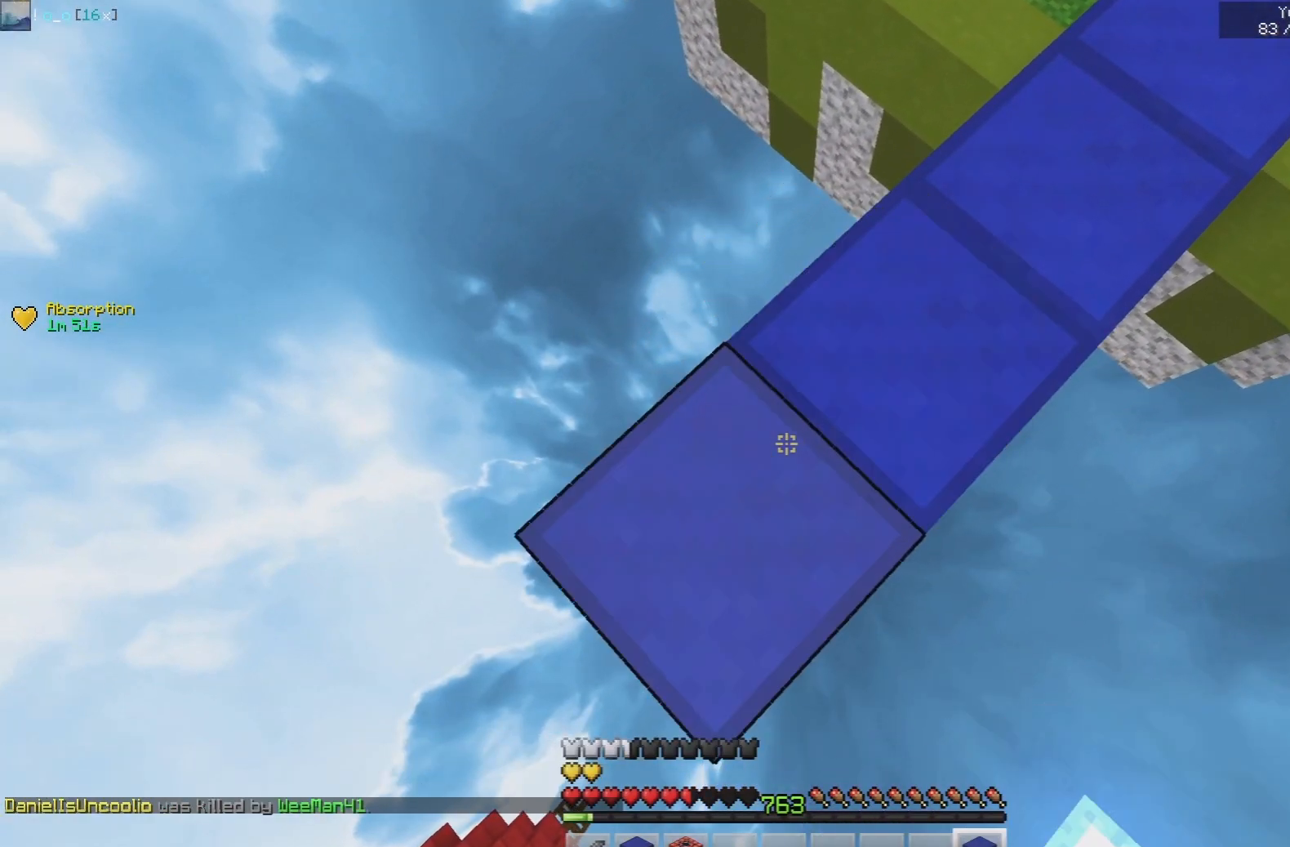
{"keys": ["a", "s"], "mouse": ["right"], "events": [[133, "mouse_right", "up"], [367, "mouse_right", "down"]]}
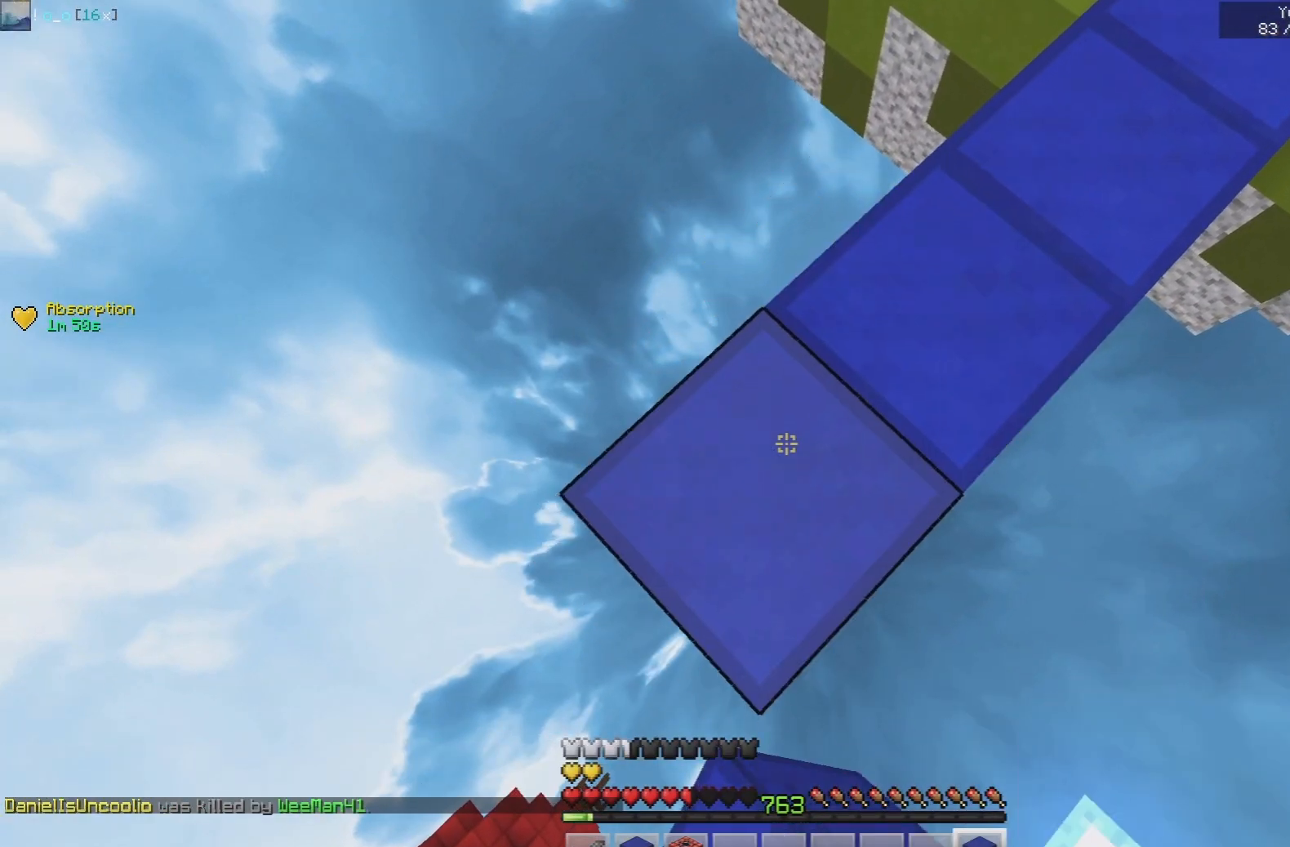
{"keys": ["a", "s"], "mouse": [], "events": [[17, "mouse_right", "up"], [267, "mouse_right", "down"], [417, "mouse_right", "up"]]}
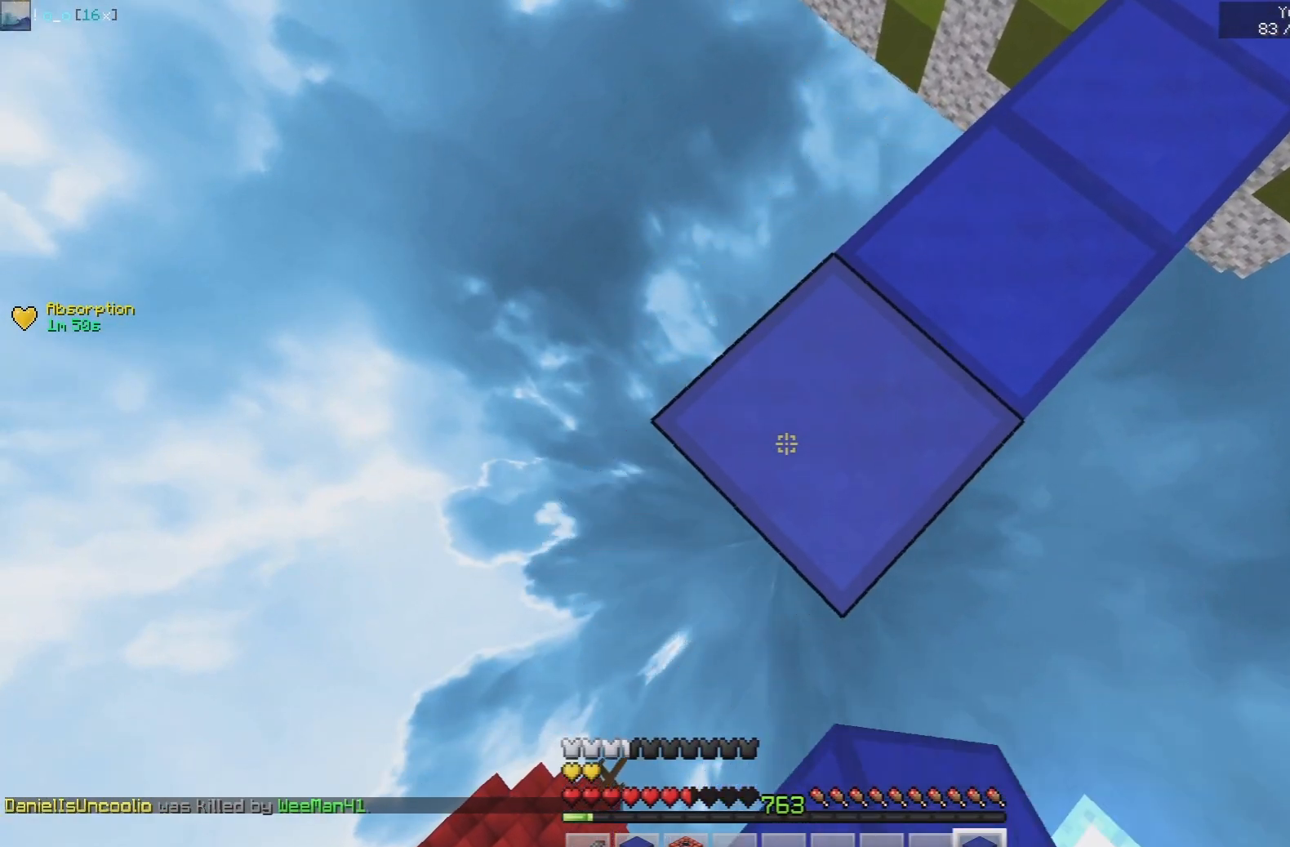
{"keys": ["a", "s"], "mouse": [], "events": [[150, "mouse_right", "down"], [300, "mouse_right", "up"]]}
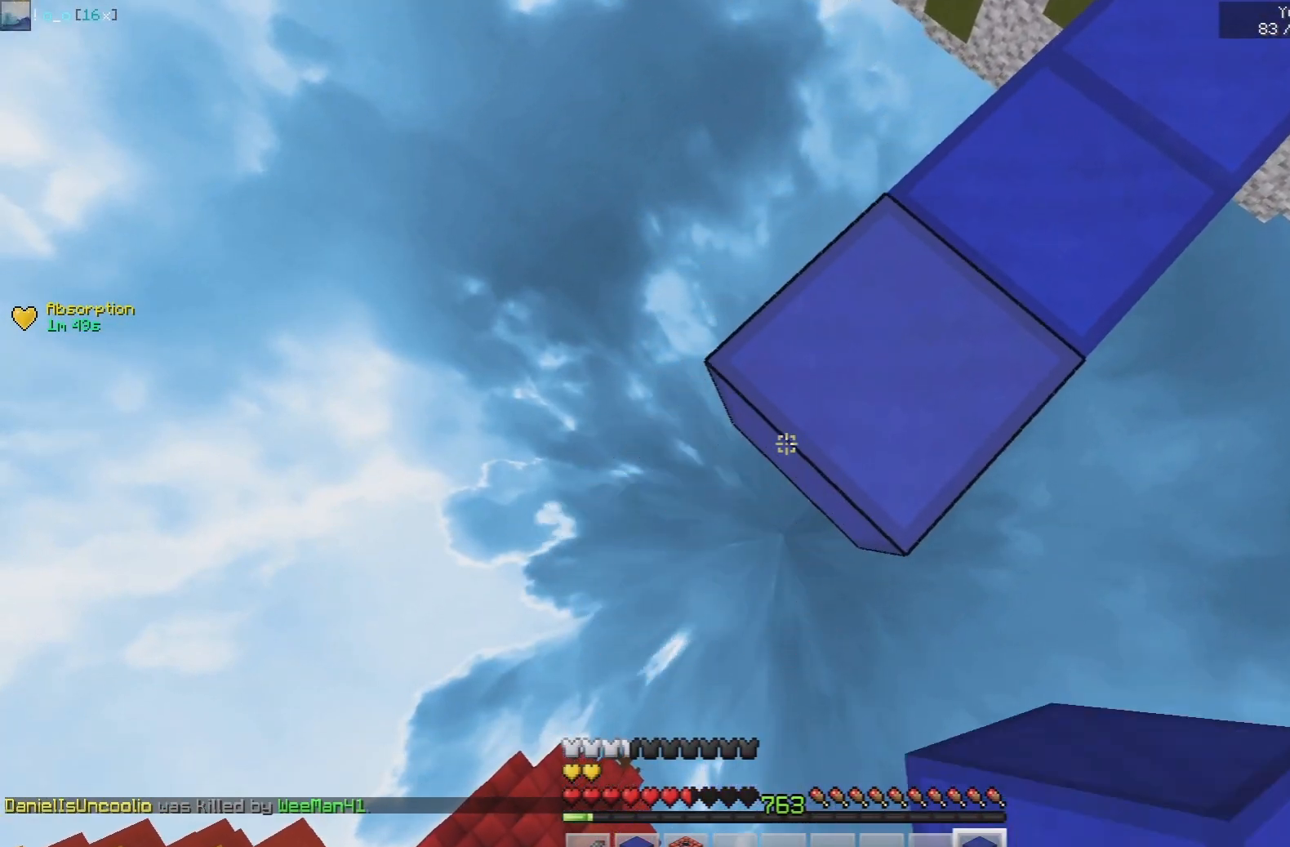
{"keys": ["a", "s"], "mouse": ["right"], "events": [[50, "mouse_right", "down"], [183, "mouse_right", "up"], [450, "mouse_right", "down"]]}
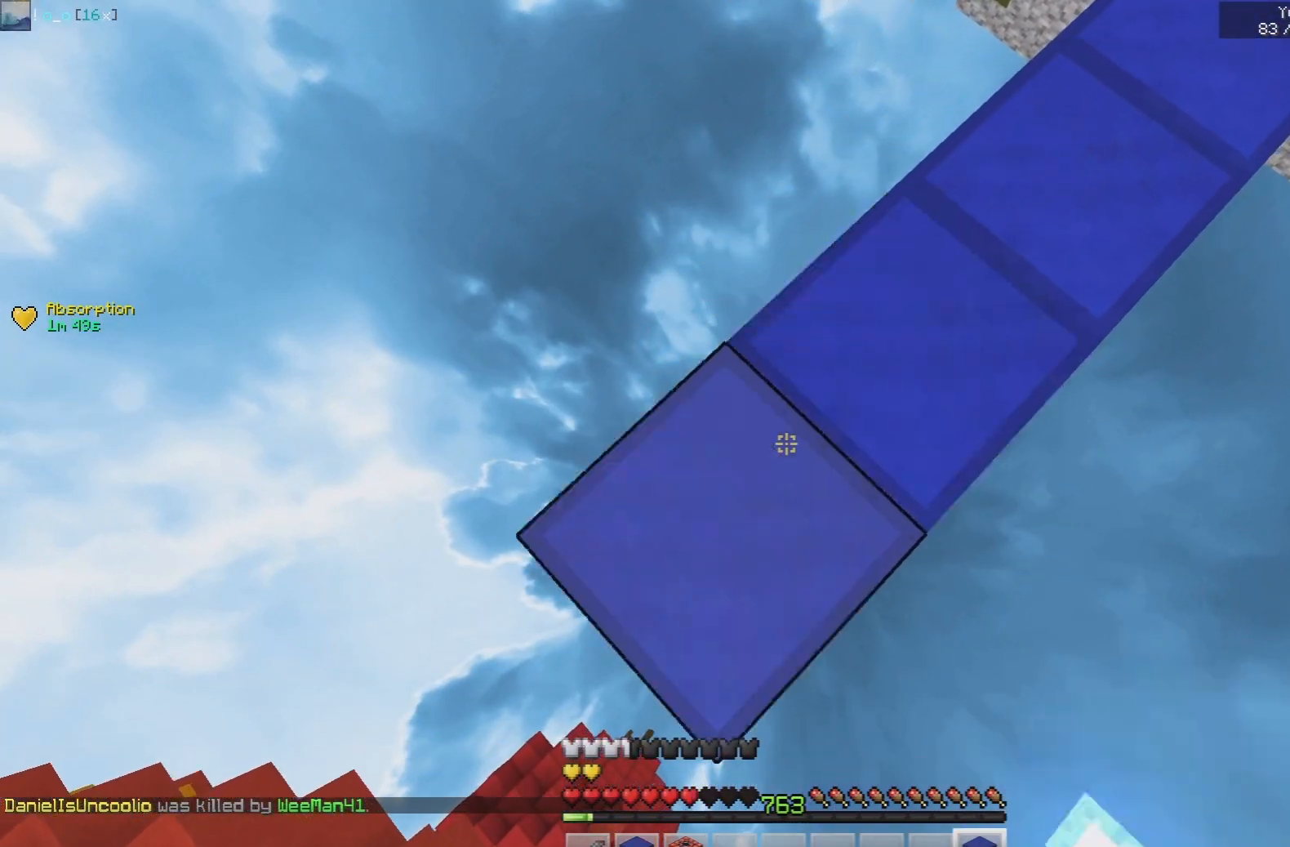
{"keys": ["a", "s"], "mouse": [], "events": [[83, "mouse_right", "up"], [350, "mouse_right", "down"], [500, "mouse_right", "up"]]}
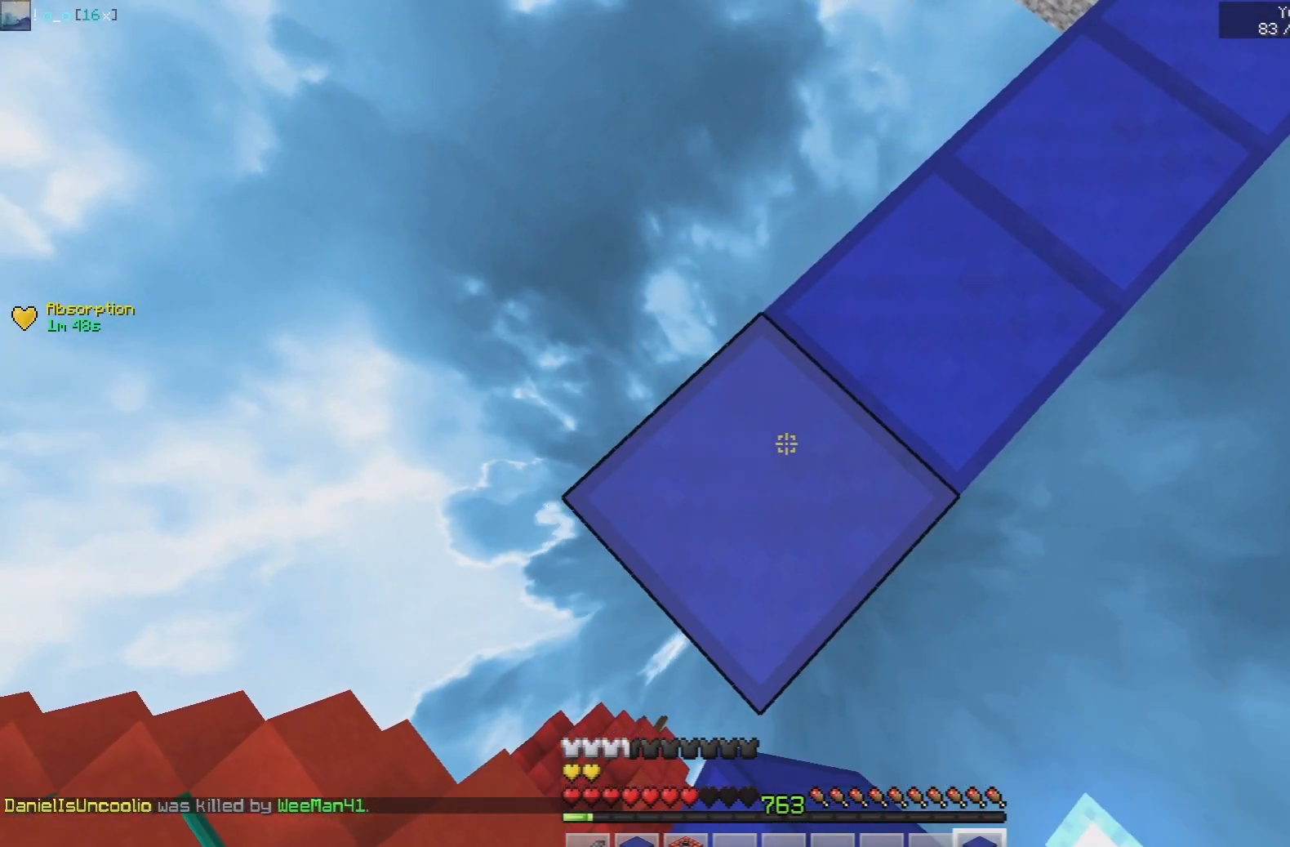
{"keys": ["a", "s"], "mouse": [], "events": [[267, "mouse_right", "down"], [417, "mouse_right", "up"]]}
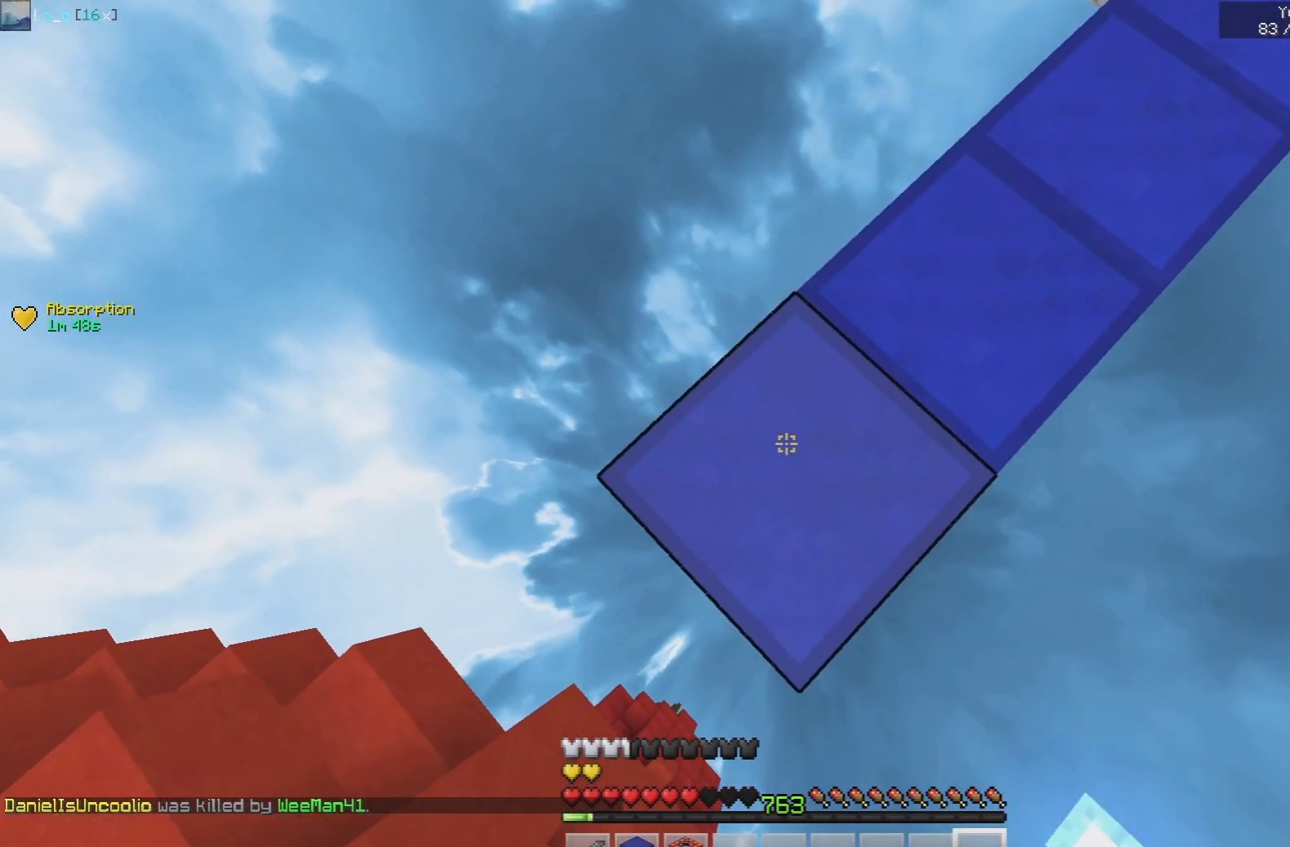
{"keys": ["d"], "mouse": [], "events": [[383, "mouse_right", "down"], [400, "s", "up"], [467, "a", "up"], [467, "d", "down"], [500, "mouse_right", "up"]]}
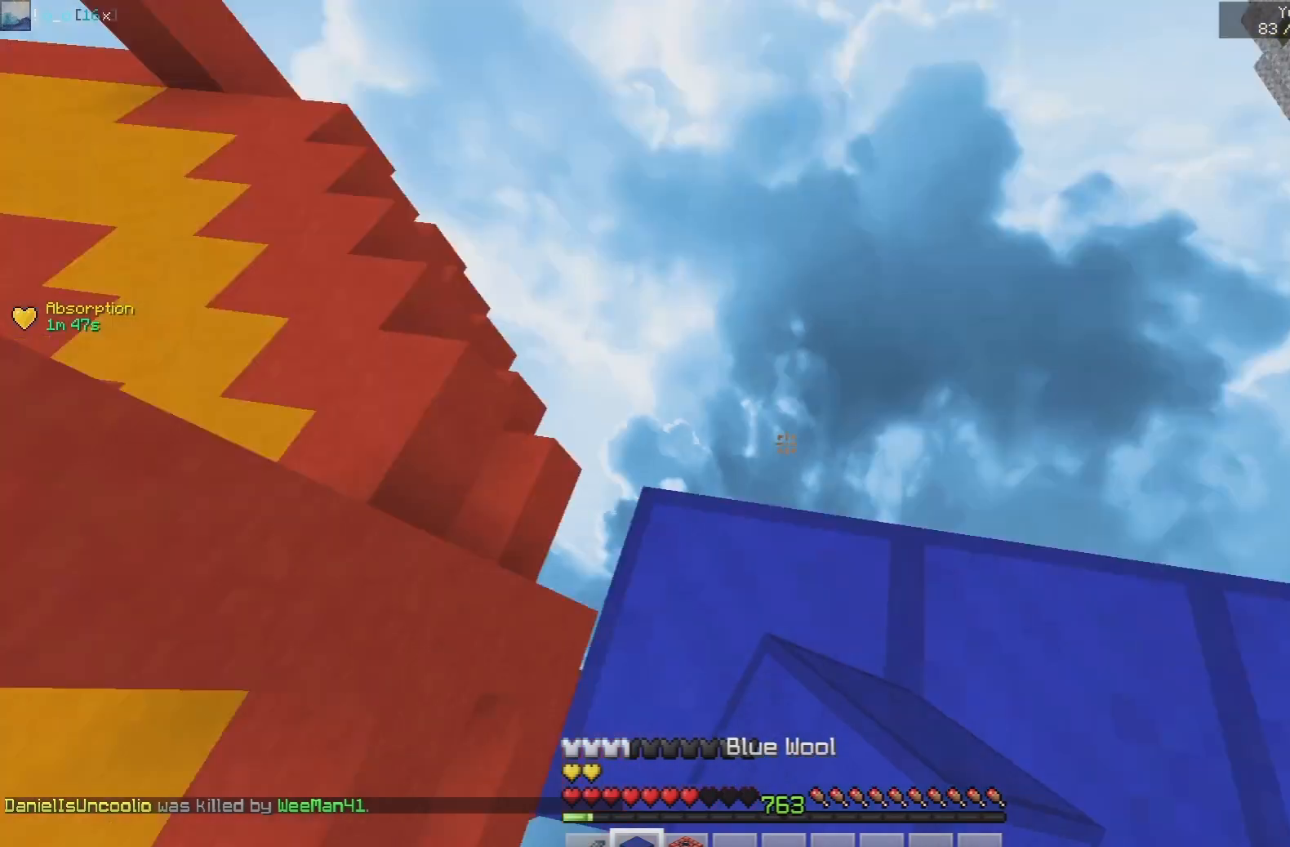
{"keys": ["space", "w"], "mouse": [], "events": [[183, "w", "down"], [300, "d", "up"], [433, "space", "down"]]}
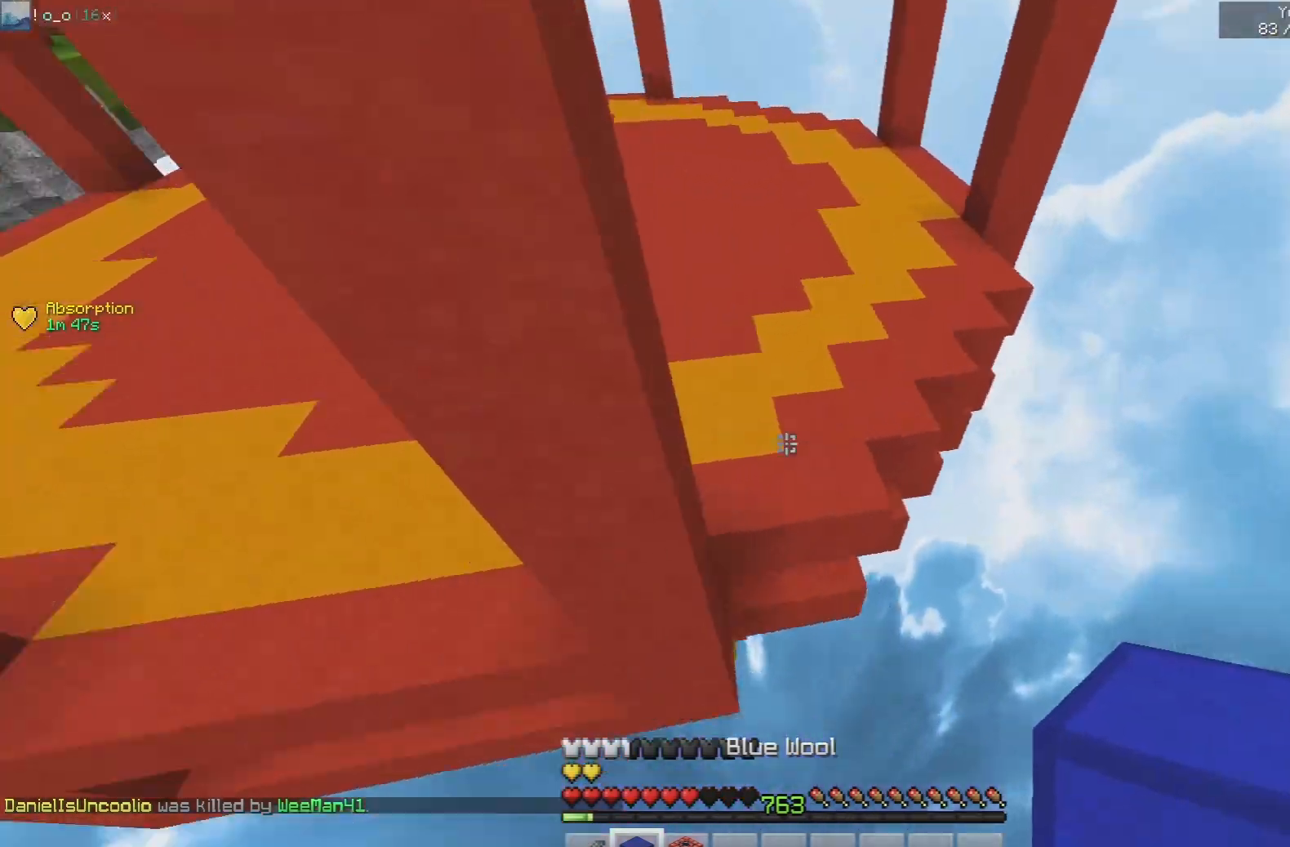
{"keys": ["d", "w"], "mouse": [], "events": [[133, "d", "down"], [300, "mouse_right", "down"], [417, "space", "up"], [450, "mouse_right", "up"]]}
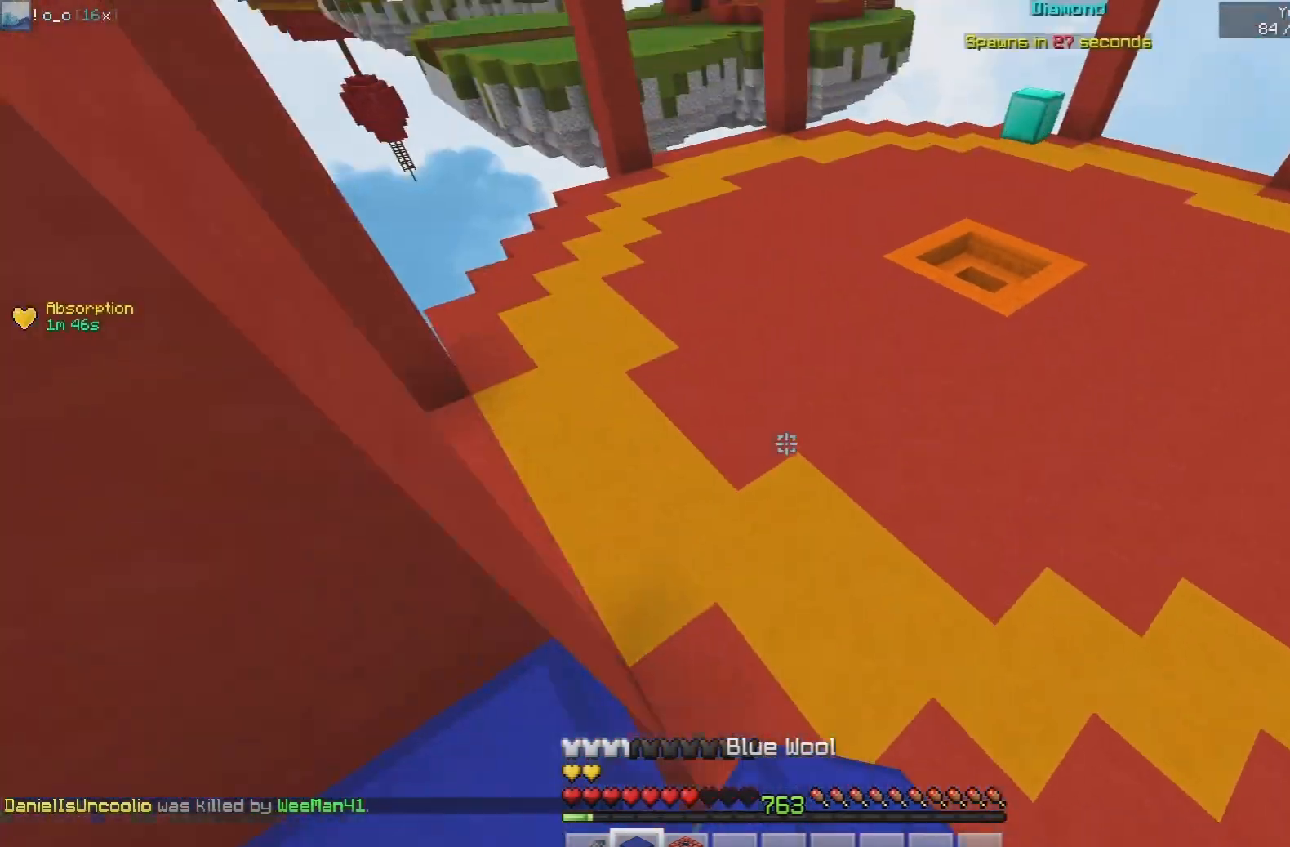
{"keys": ["space", "w"], "mouse": ["right"], "events": [[117, "space", "down"], [217, "d", "up"], [417, "mouse_right", "down"]]}
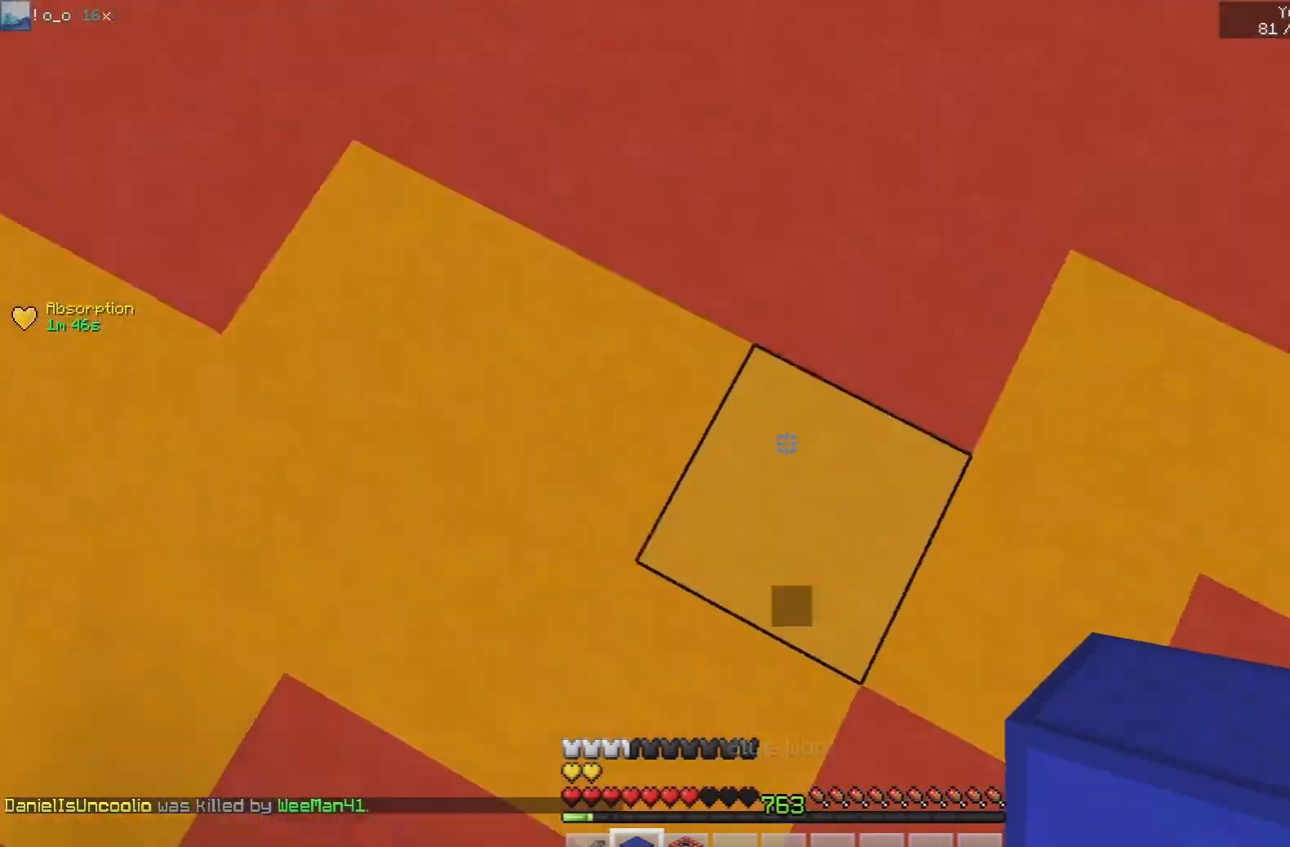
{"keys": ["space", "w"], "mouse": [], "events": [[67, "mouse_right", "up"], [300, "space", "up"], [400, "space", "down"]]}
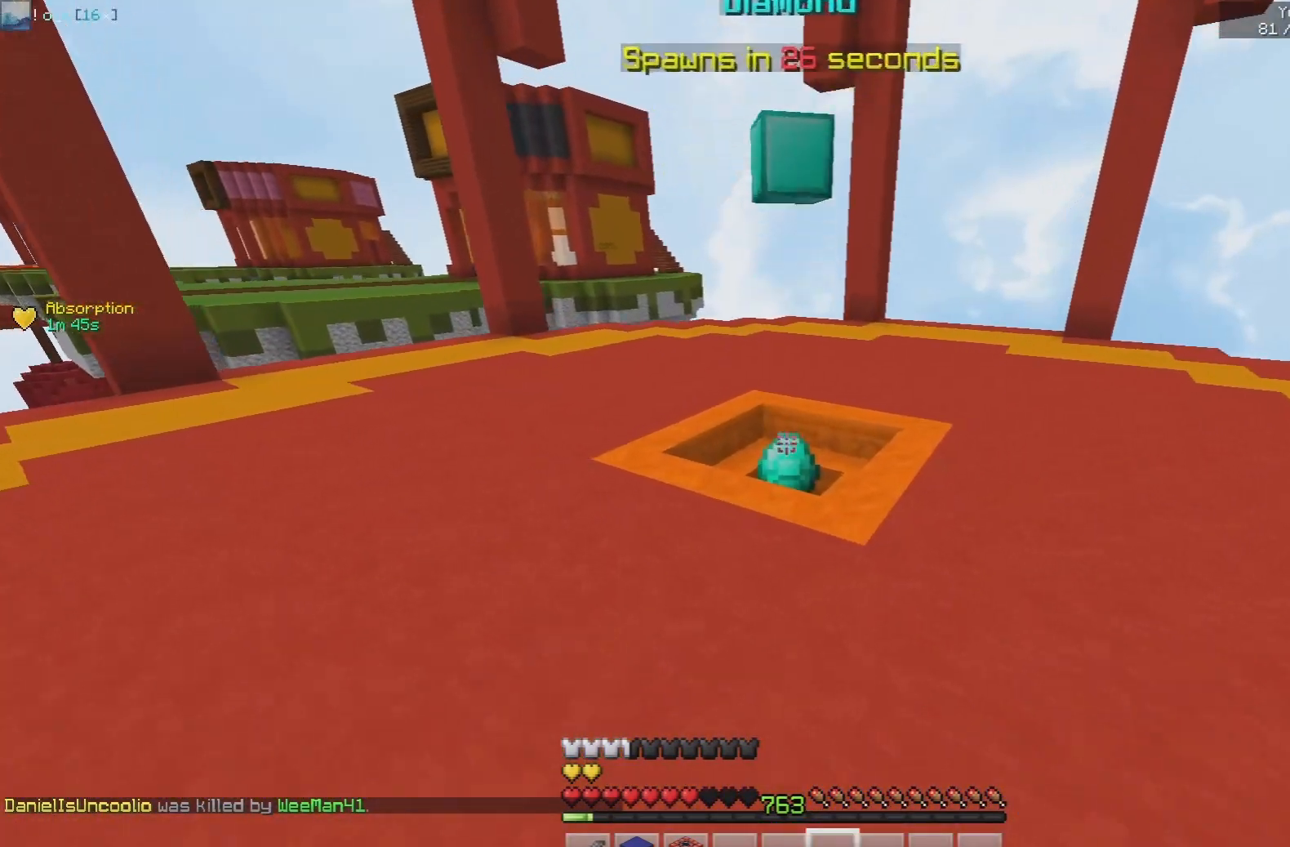
{"keys": ["w"], "mouse": [], "events": [[317, "space", "up"]]}
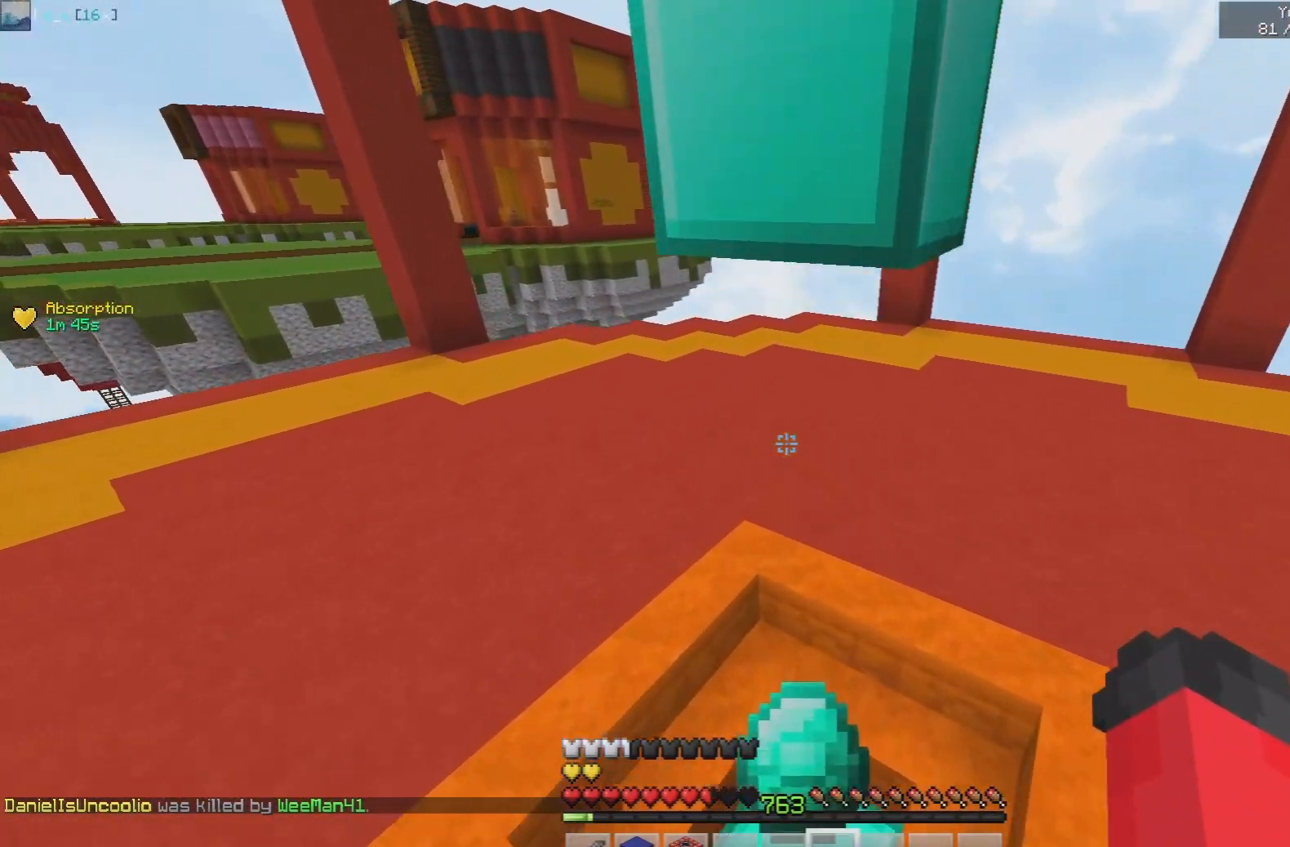
{"keys": ["a", "space", "w"], "mouse": [], "events": [[217, "a", "down"], [383, "space", "down"]]}
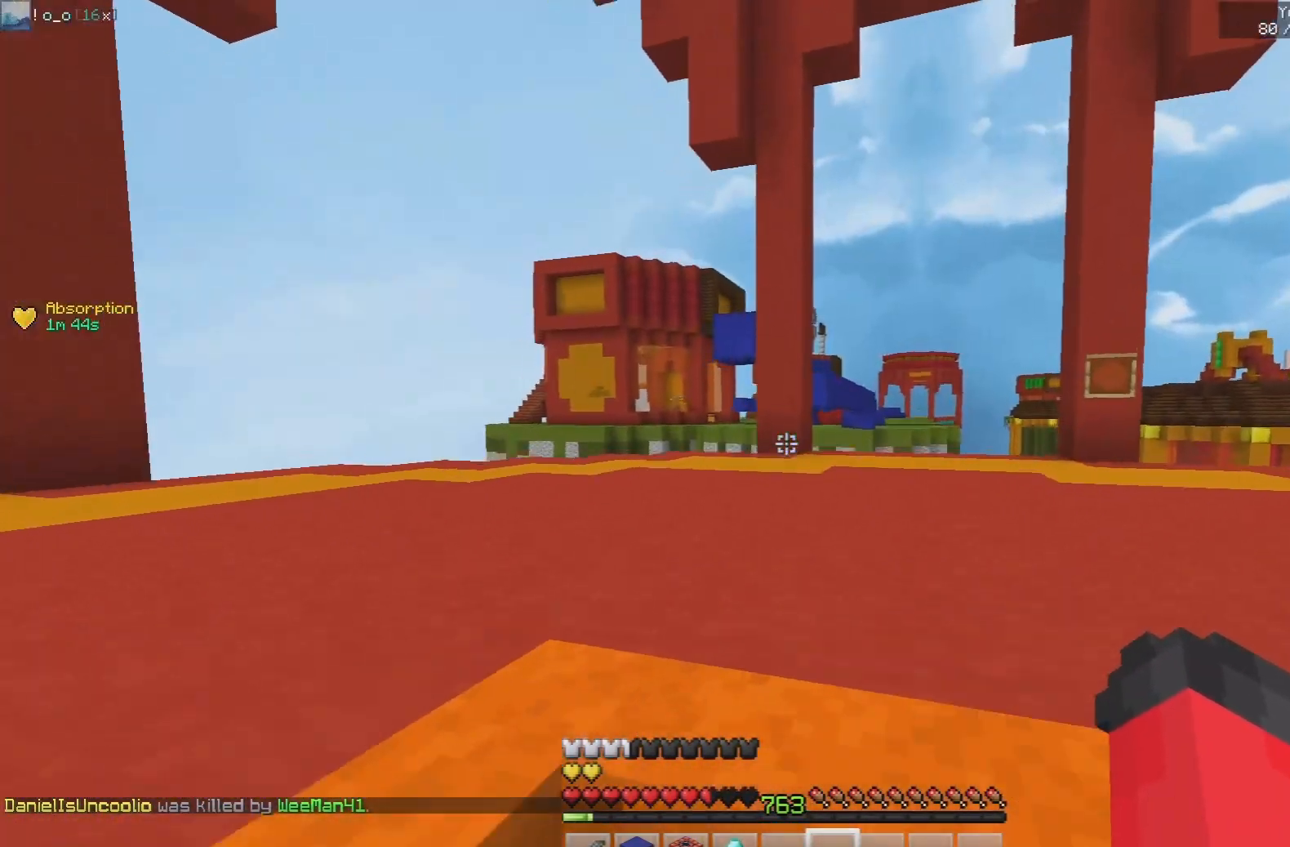
{"keys": ["a", "w"], "mouse": ["left"], "events": [[17, "space", "up"], [33, "mouse_left", "down"], [133, "space", "down"], [350, "space", "up"]]}
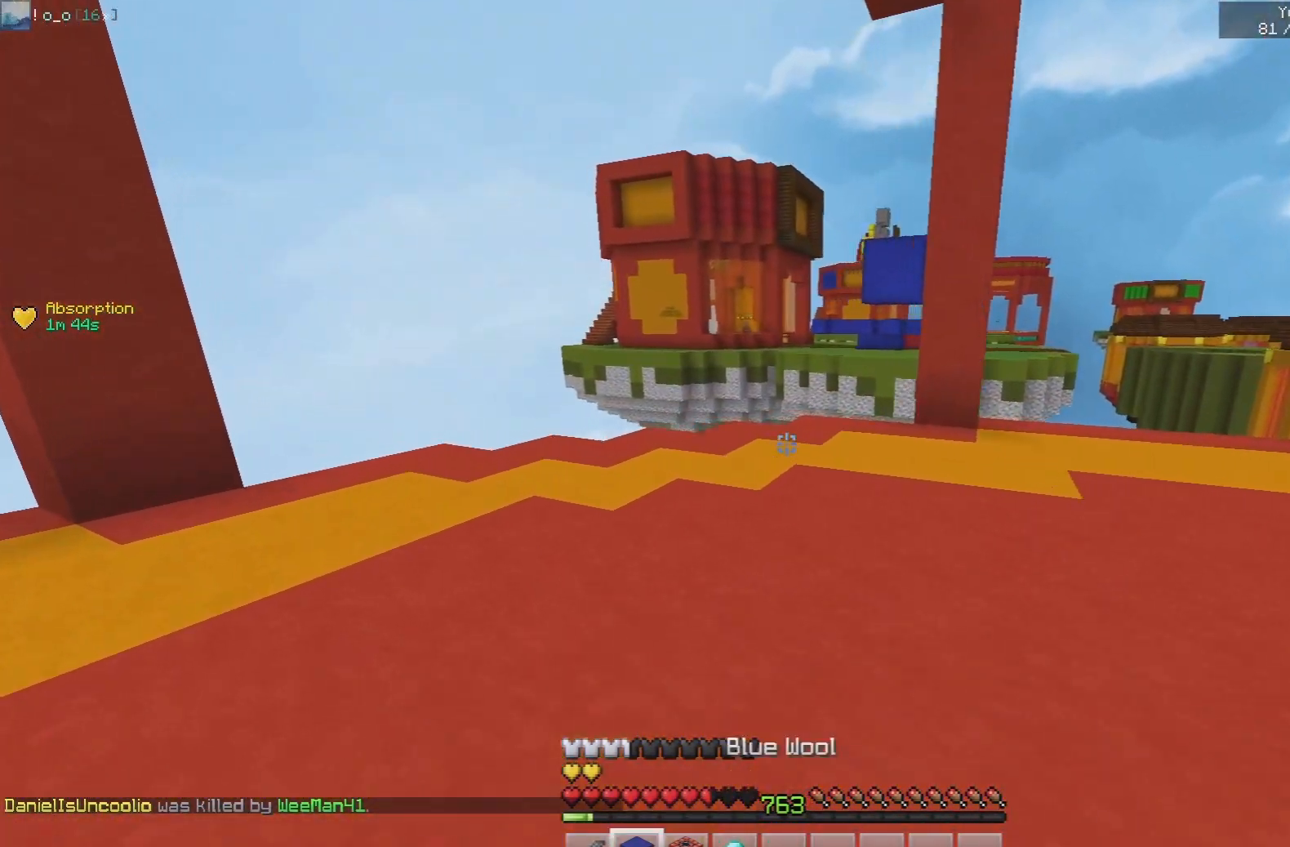
{"keys": ["w"], "mouse": [], "events": [[50, "mouse_left", "up"], [67, "a", "up"], [167, "mouse_right", "down"], [267, "space", "down"], [333, "mouse_right", "up"], [450, "space", "up"]]}
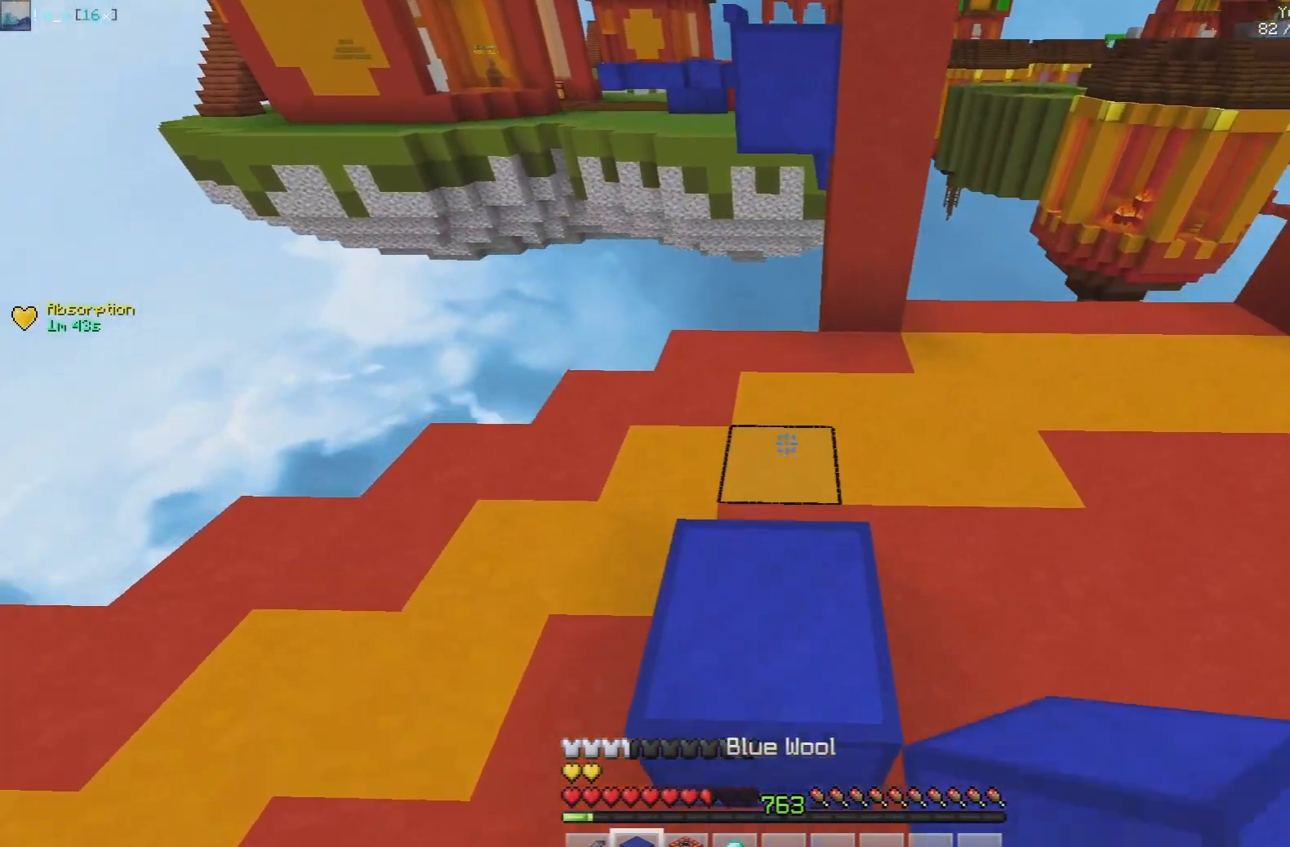
{"keys": ["s"], "mouse": ["right"], "events": [[167, "mouse_right", "down"], [167, "space", "down"], [333, "w", "up"], [367, "space", "up"], [433, "s", "down"]]}
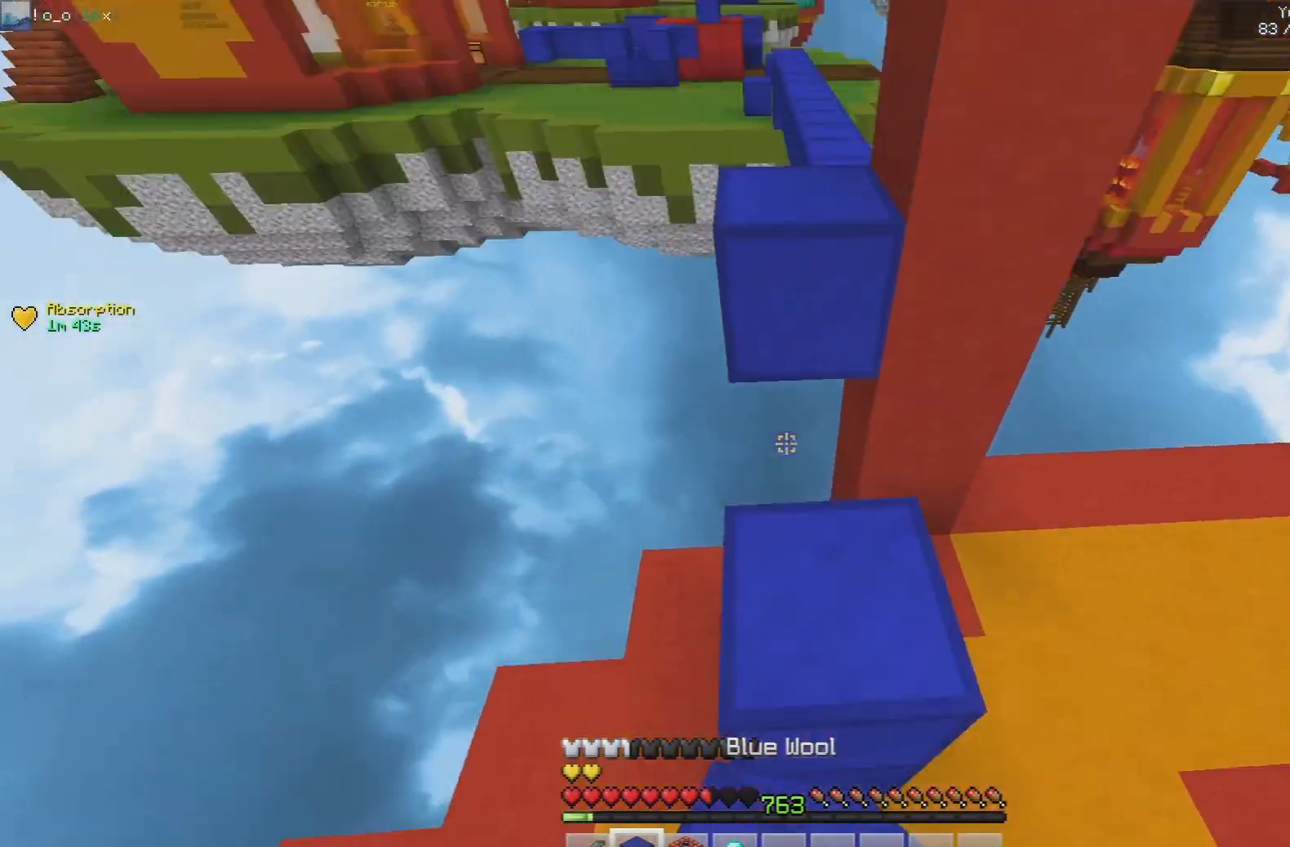
{"keys": ["w"], "mouse": [], "events": [[17, "mouse_right", "up"], [133, "s", "up"], [183, "w", "down"], [217, "space", "down"], [417, "space", "up"]]}
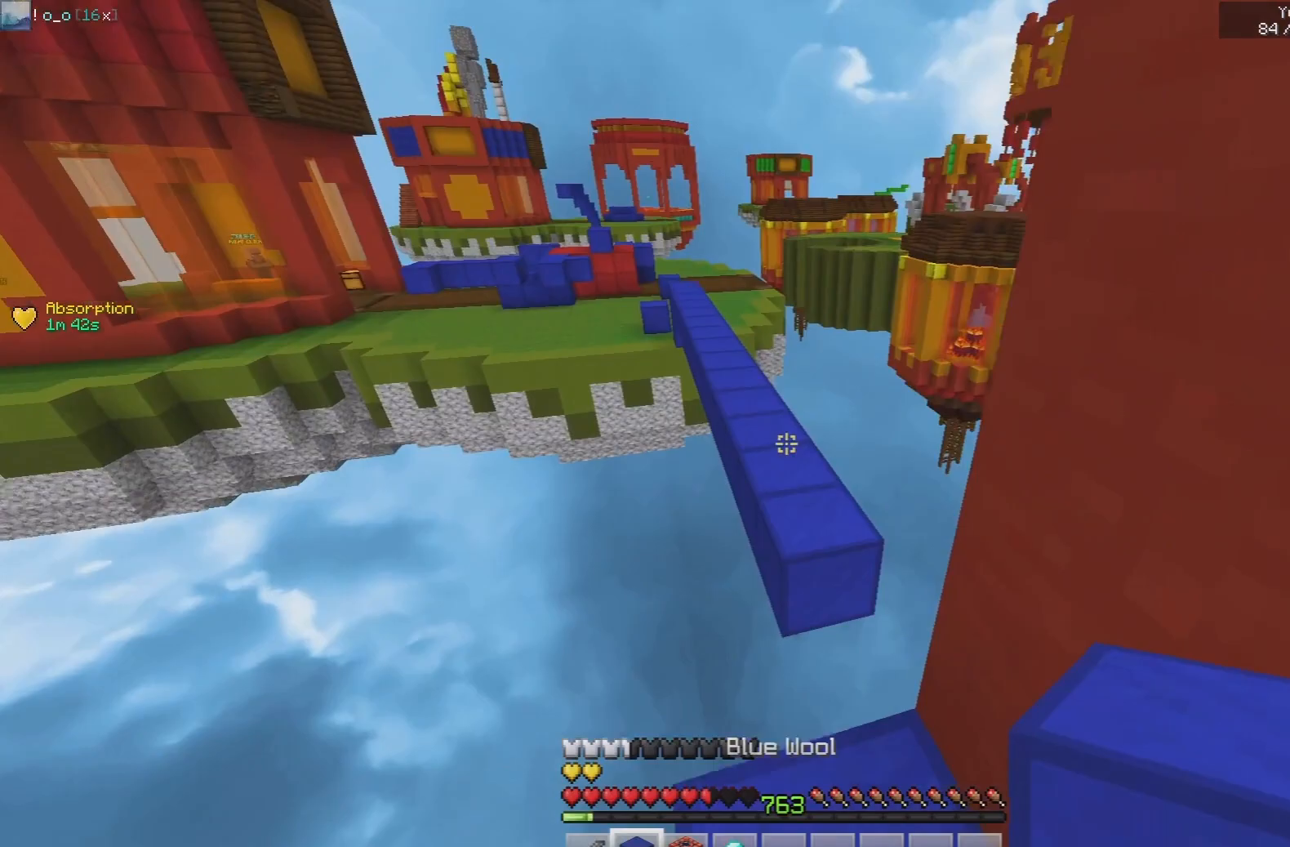
{"keys": ["space", "w"], "mouse": [], "events": [[117, "space", "down"]]}
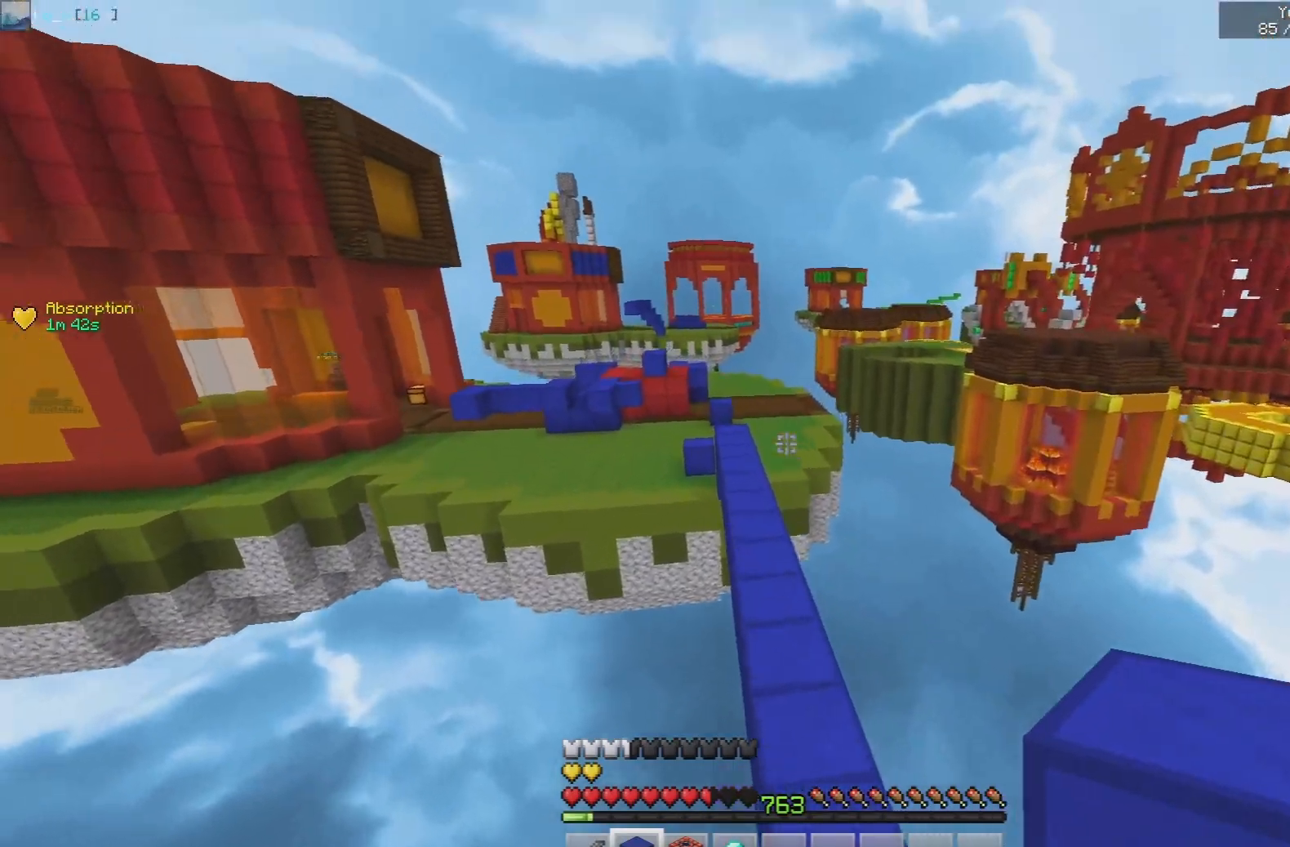
{"keys": ["space", "w"], "mouse": [], "events": []}
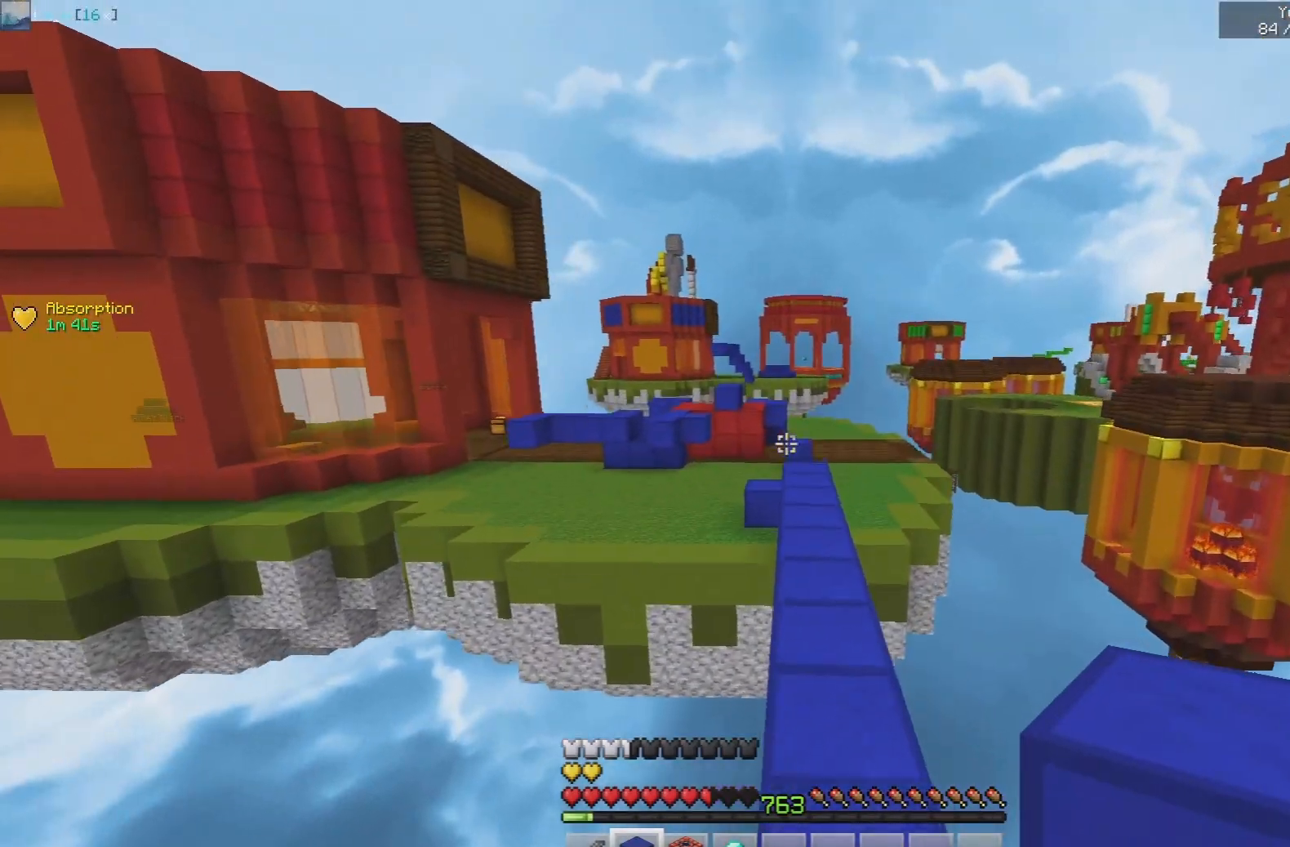
{"keys": ["space", "w"], "mouse": ["left"], "events": [[500, "mouse_left", "down"]]}
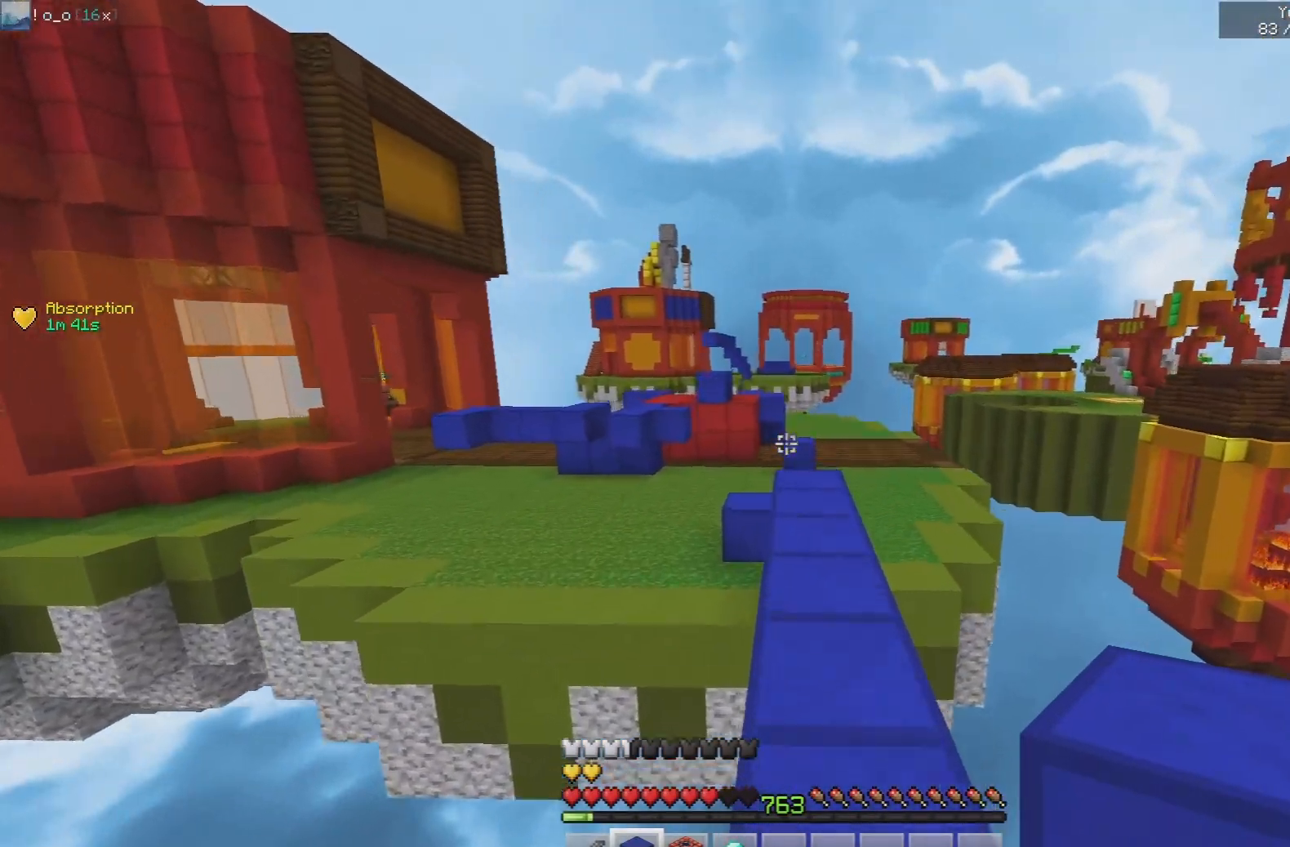
{"keys": ["space", "w"], "mouse": ["left"], "events": []}
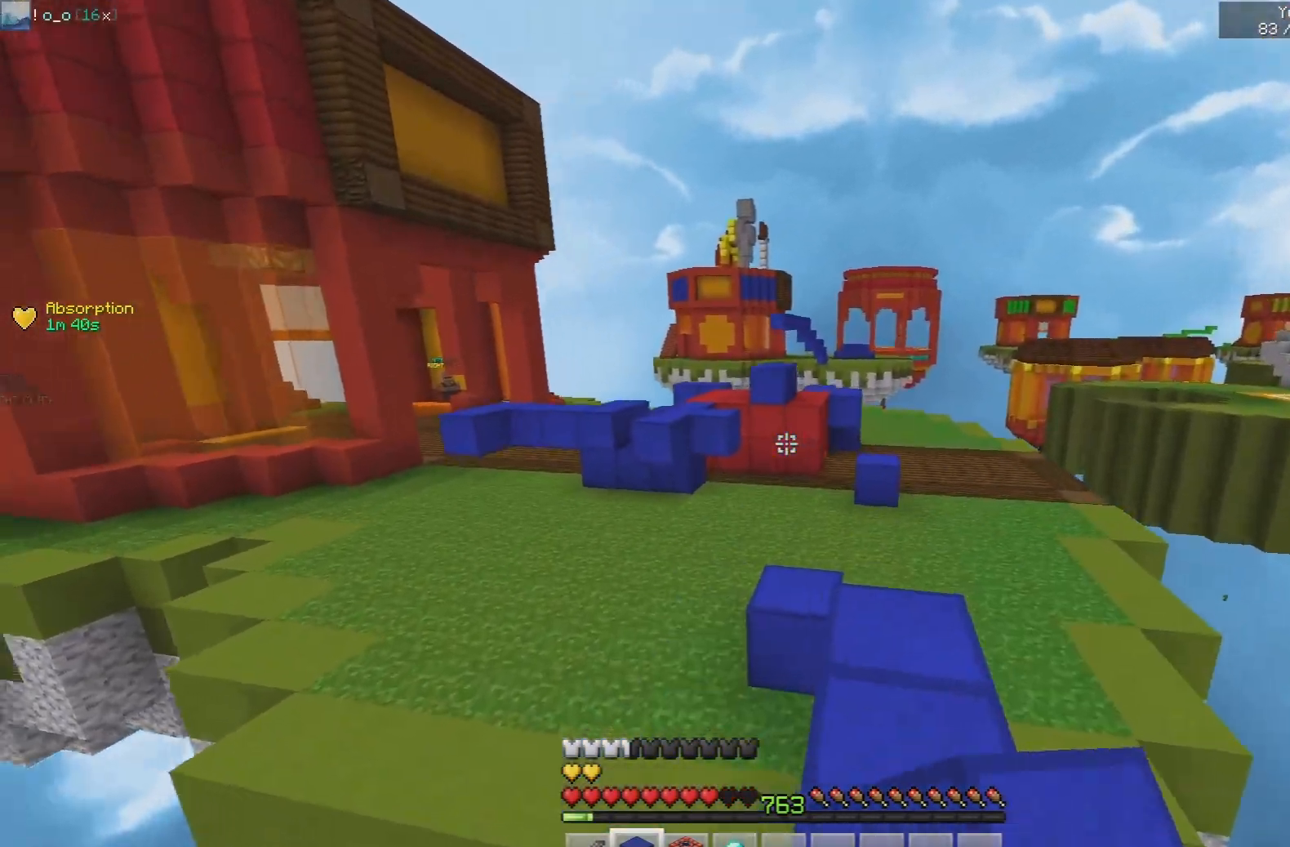
{"keys": ["a", "space", "w"], "mouse": ["left"], "events": [[33, "mouse_left", "up"], [150, "a", "down"], [200, "mouse_left", "down"]]}
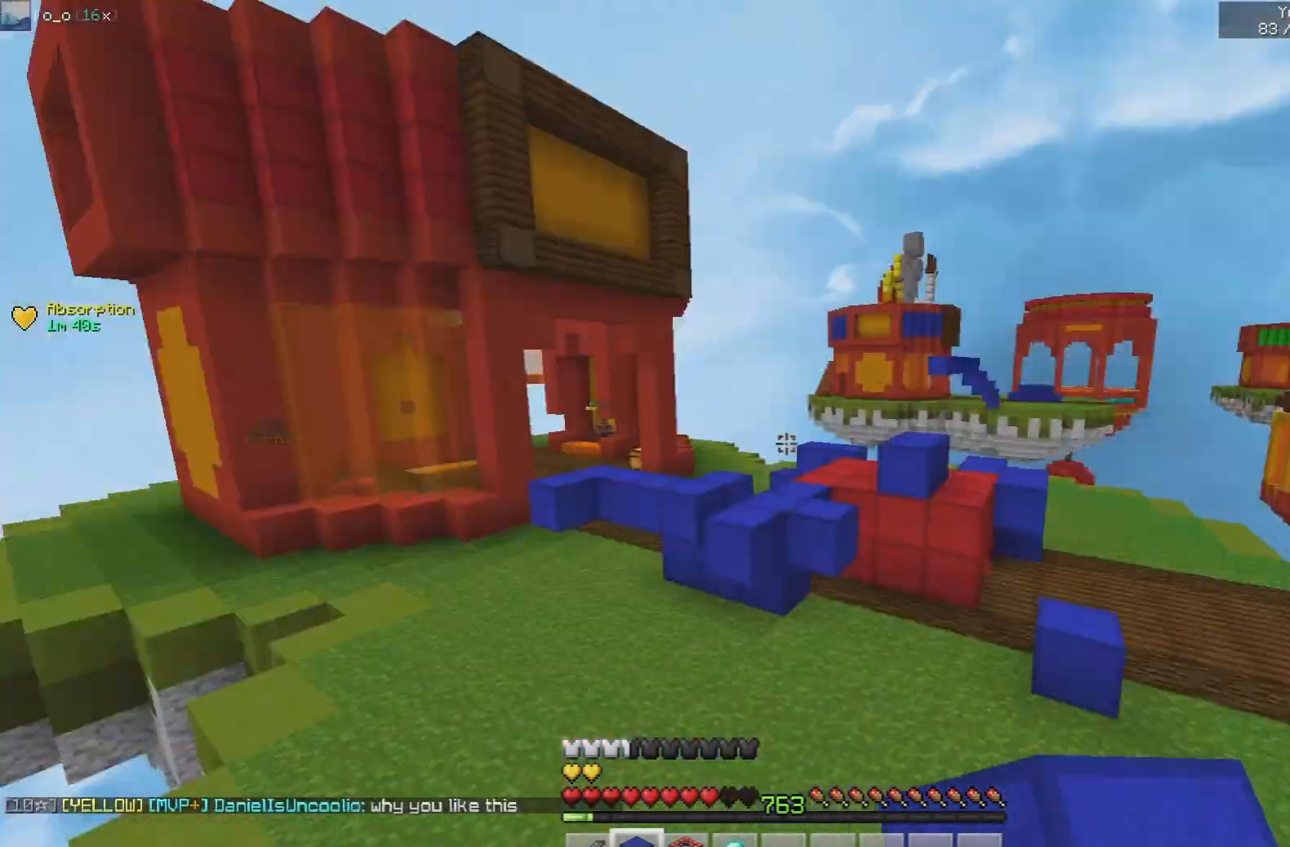
{"keys": ["space", "w"], "mouse": [], "events": [[150, "mouse_left", "up"], [167, "a", "up"]]}